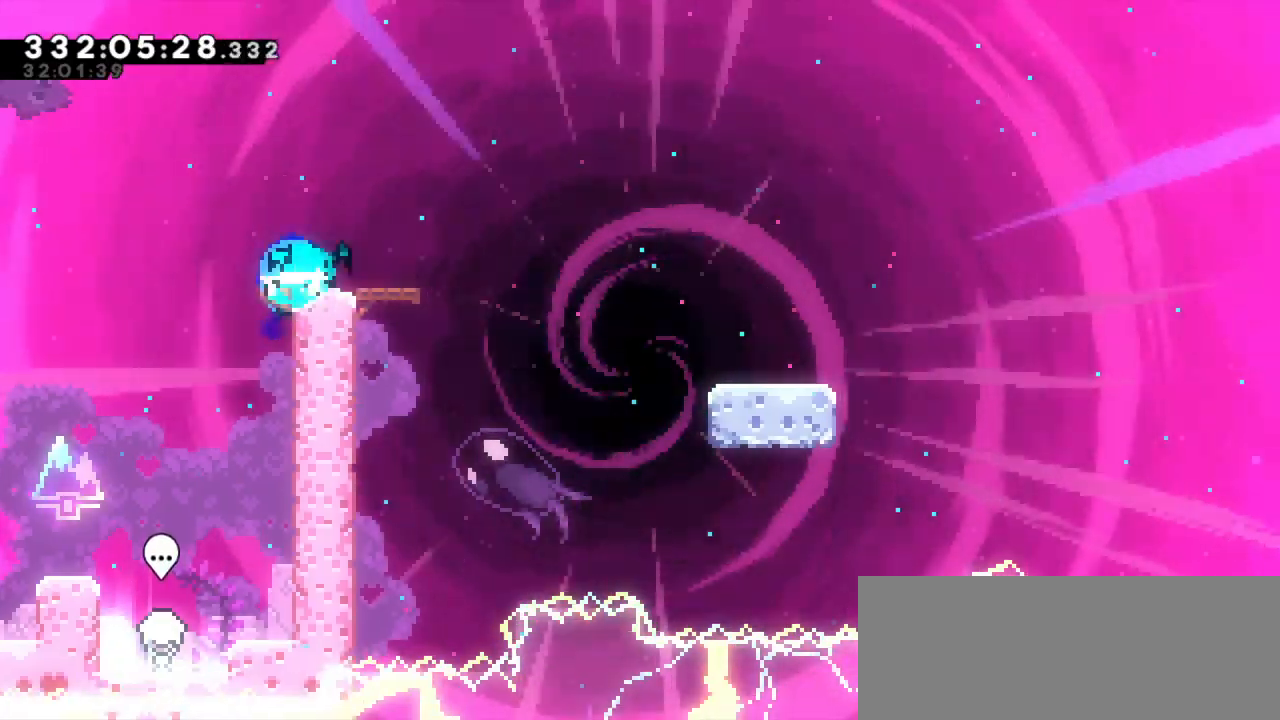
Gameplay with keyboard; each line is a JSON object with the keys held at the frame after it. "events" lists presses ("down") and releases ("up") of "dash", "demo", "down", "grab", "jump", "jump2", "left", "right" and "up" between this image and that frame as [ms after this image, input, new state], when the widget could be followed in between. No other keys are recorded. Mouse input is not recorded. Key names are as the overlay labels them; some are game actions (e.g. jump) rather than physical keys. Not read: other_keys.
{"keys": ["down", "jump2", "right"], "events": [[67, "jump2", "down"], [117, "dash", "up"], [167, "dash", "down"], [234, "jump2", "up"], [367, "jump2", "down"], [467, "dash", "up"]]}
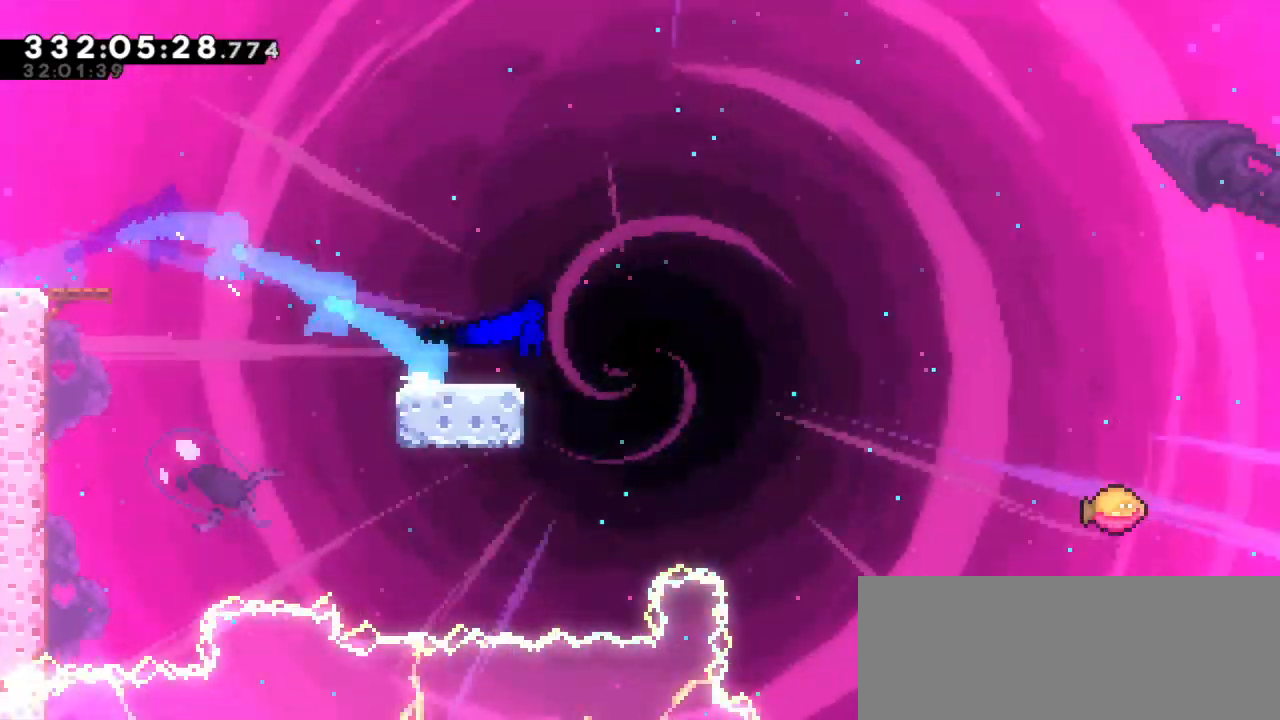
{"keys": ["jump2", "right"], "events": [[67, "dash", "down"], [117, "jump2", "up"], [234, "down", "up"], [234, "jump2", "down"], [334, "dash", "up"]]}
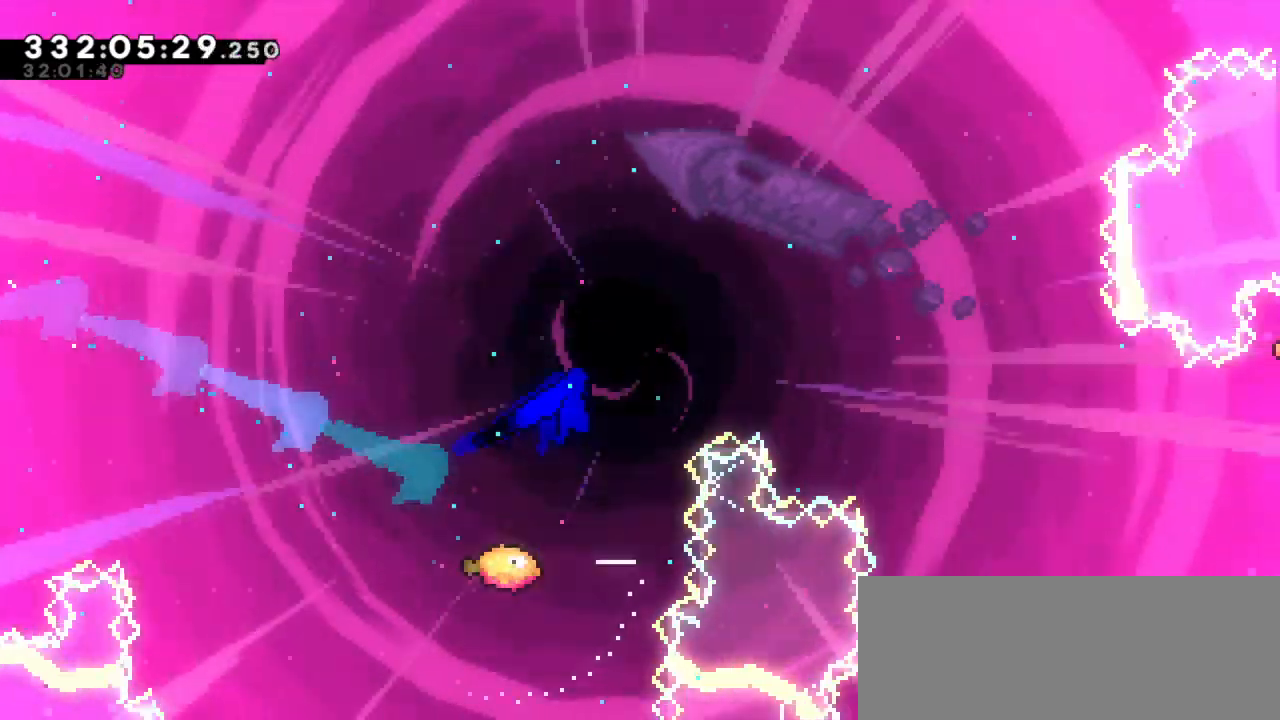
{"keys": ["jump2", "right"], "events": []}
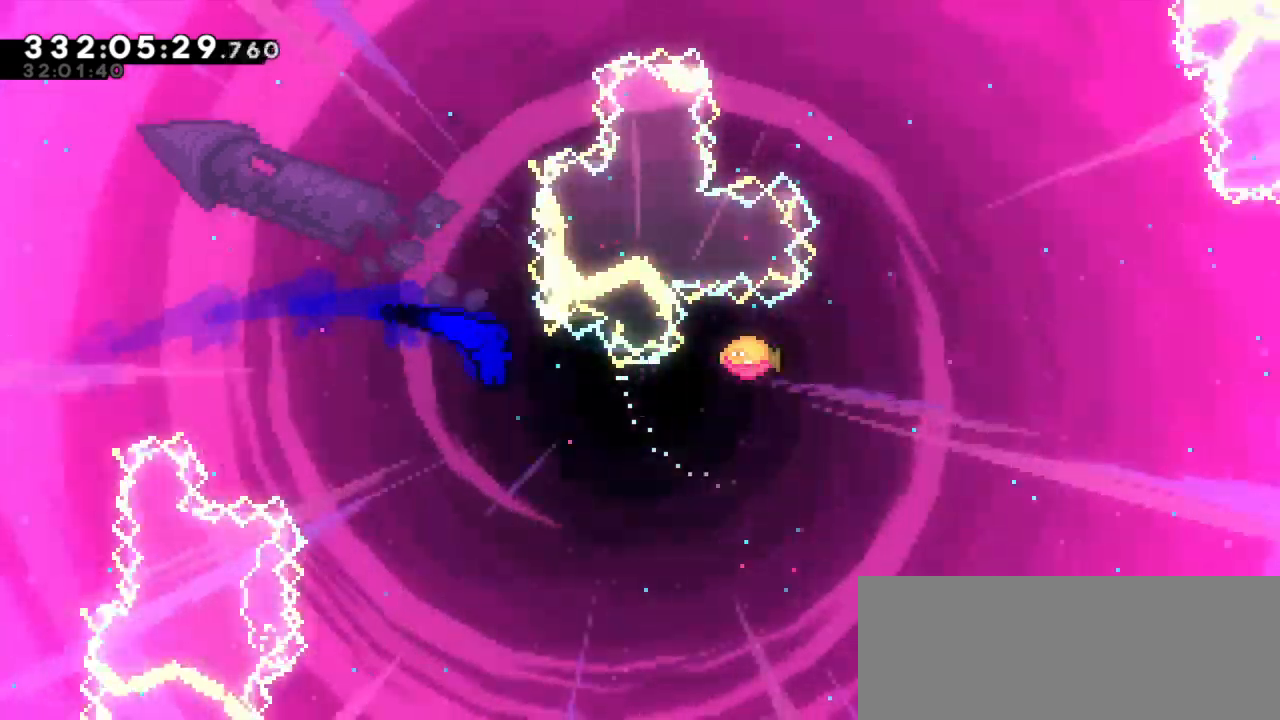
{"keys": ["dash", "right", "up"], "events": [[334, "dash", "down"], [350, "up", "down"], [367, "jump2", "up"]]}
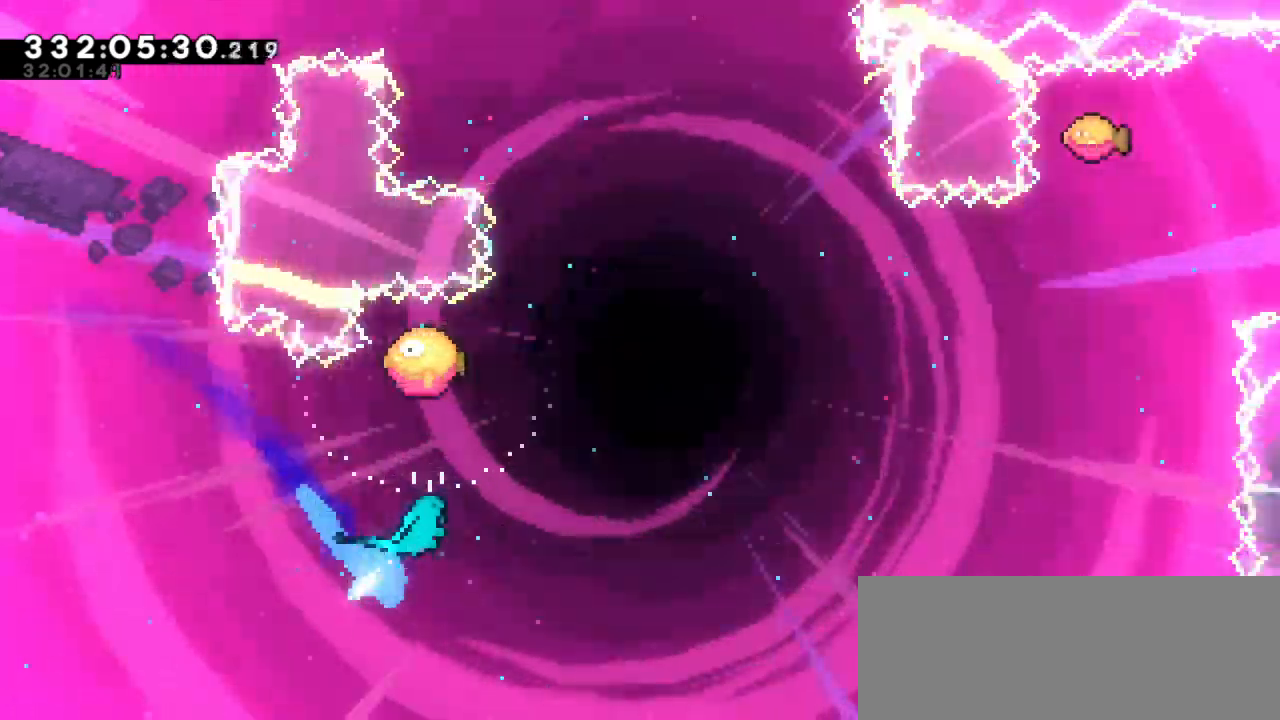
{"keys": ["right", "up"], "events": [[84, "dash", "up"]]}
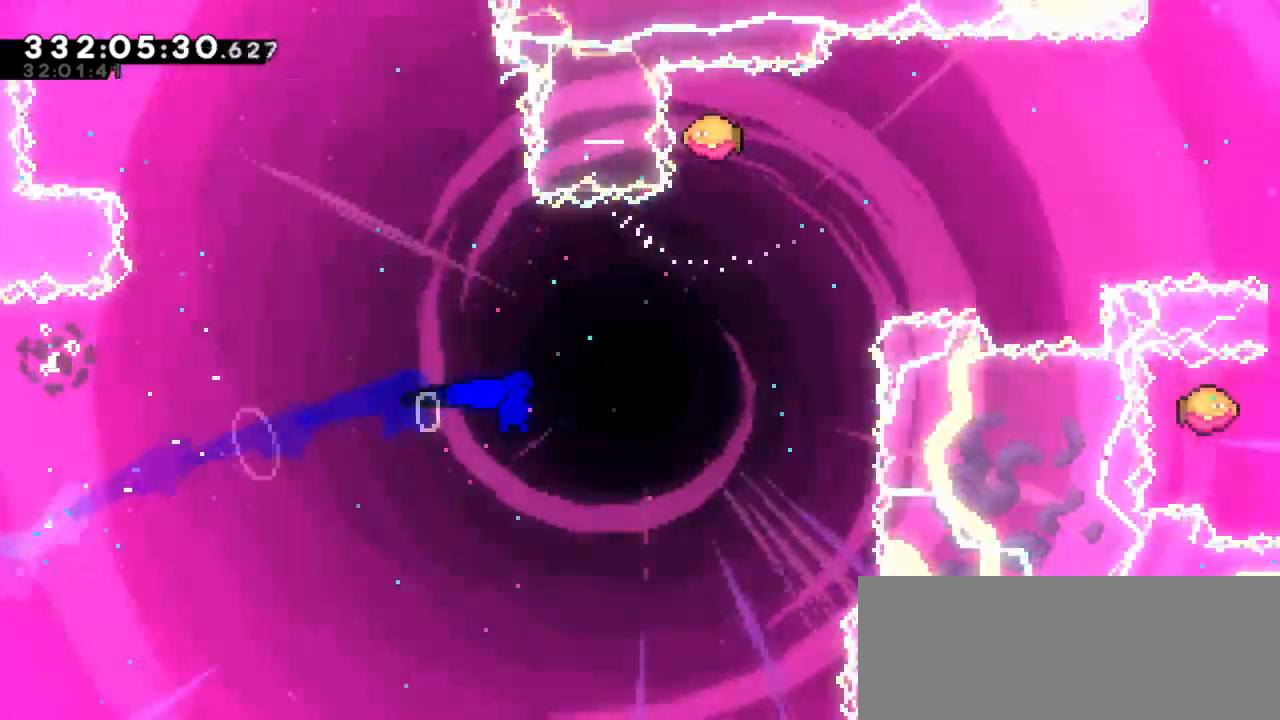
{"keys": ["right"], "events": [[200, "dash", "down"], [217, "right", "up"], [417, "right", "down"], [434, "dash", "up"], [450, "up", "up"]]}
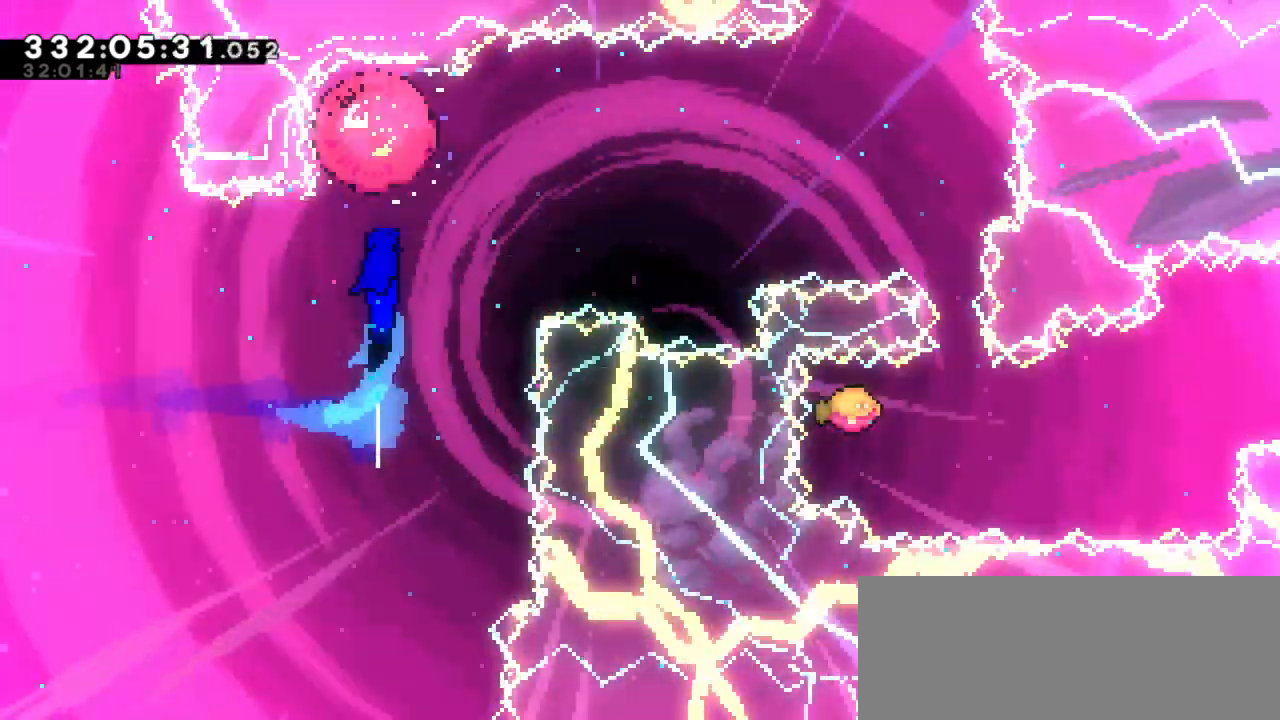
{"keys": ["right"], "events": []}
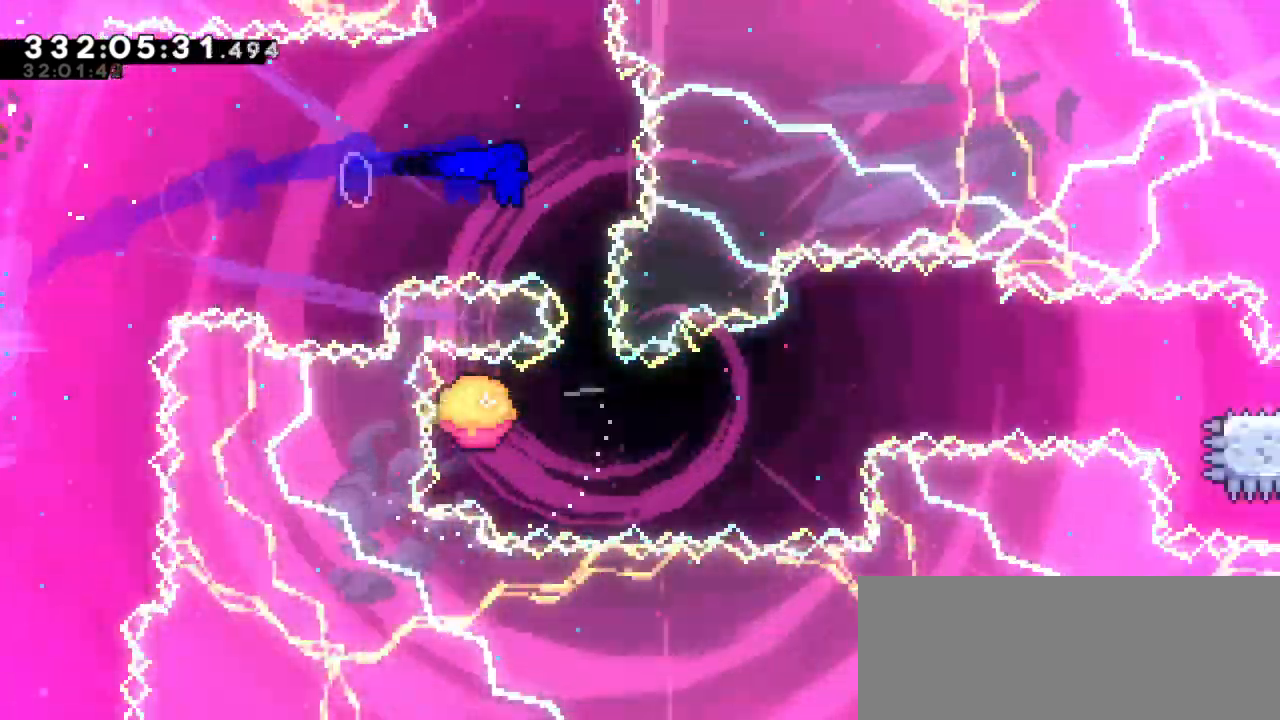
{"keys": ["right"], "events": [[50, "down", "down"], [67, "dash", "down"], [100, "right", "up"], [217, "right", "down"], [267, "dash", "up"], [267, "down", "up"]]}
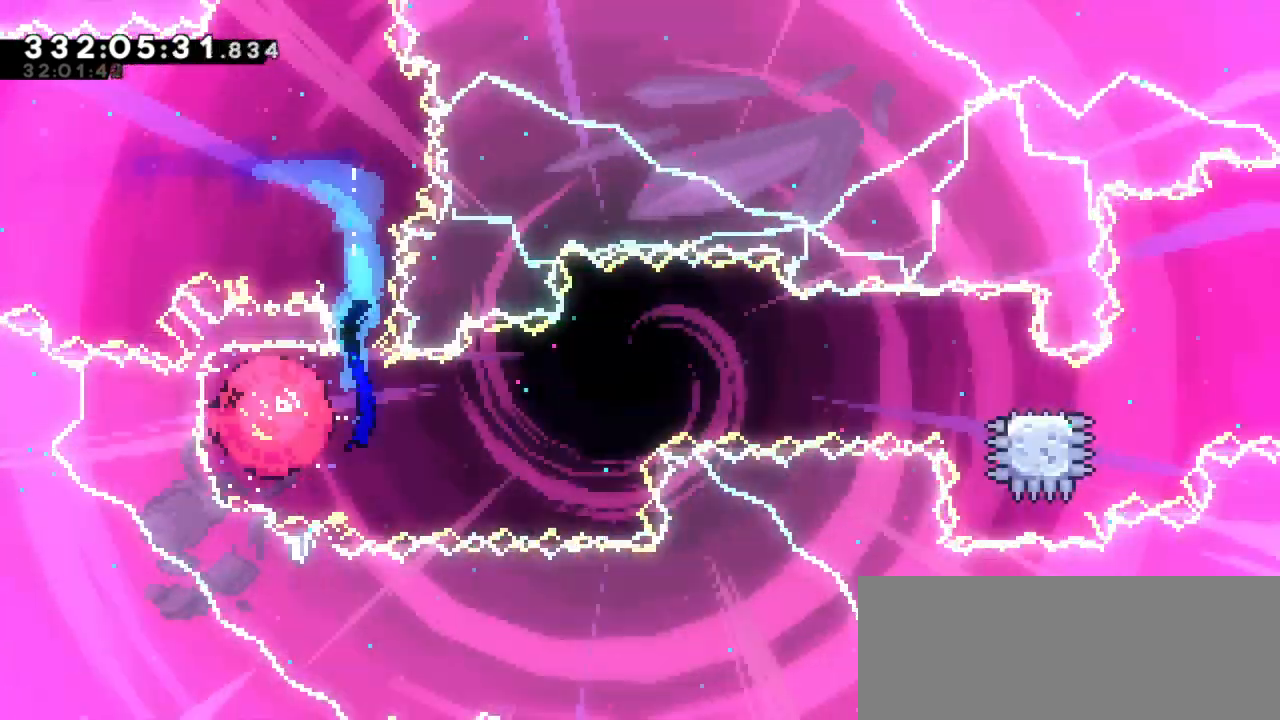
{"keys": ["dash", "down", "right"], "events": [[467, "dash", "down"], [484, "down", "down"]]}
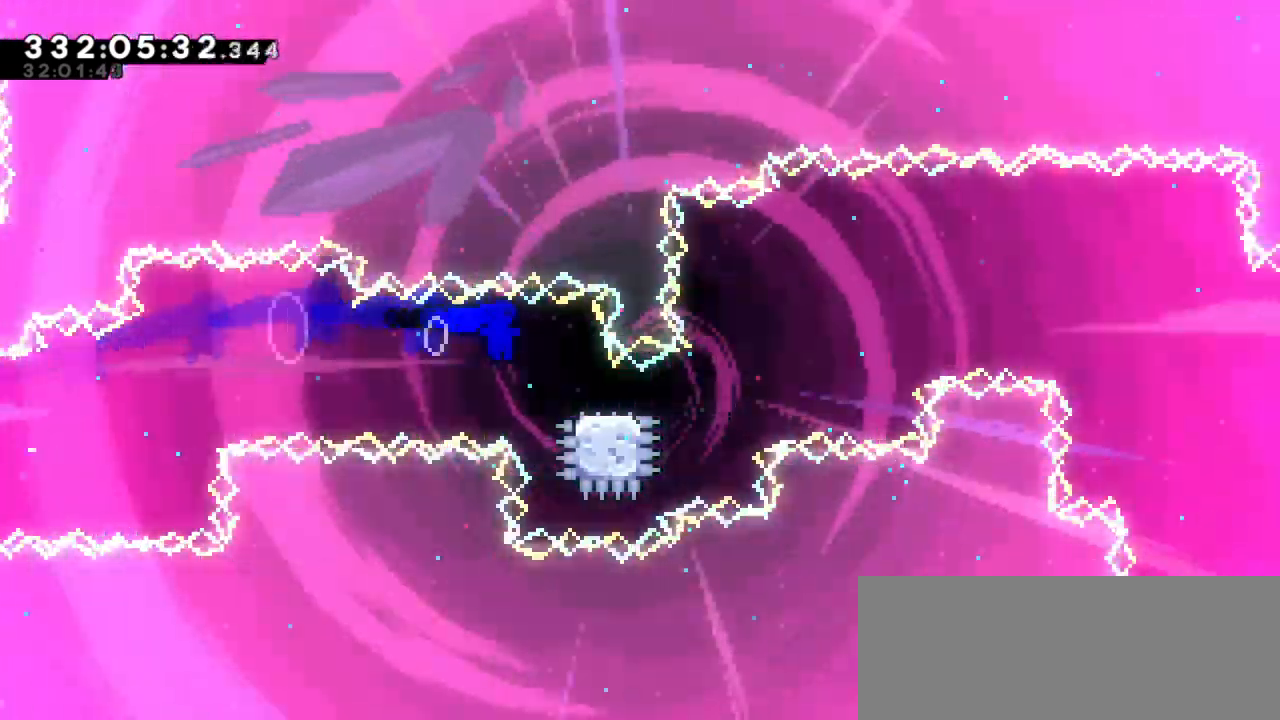
{"keys": ["jump2", "right"], "events": [[150, "jump2", "down"], [234, "down", "up"], [267, "dash", "up"]]}
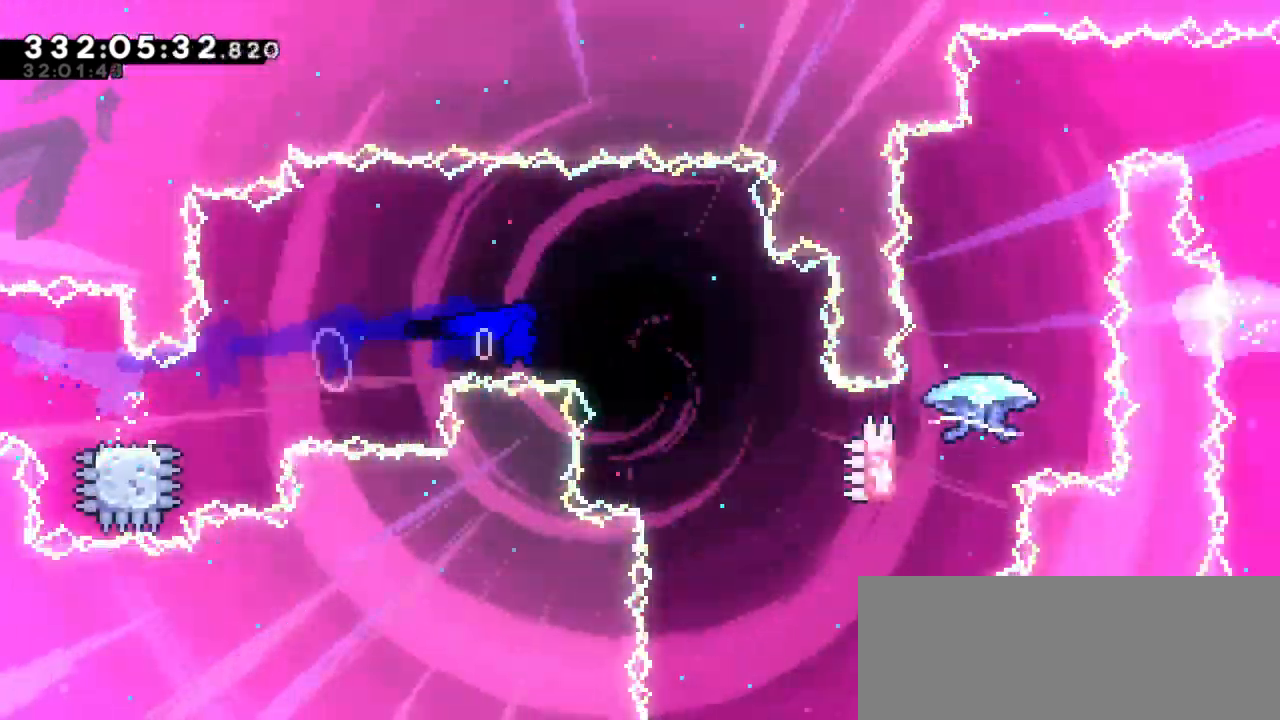
{"keys": ["right"], "events": [[234, "jump2", "up"]]}
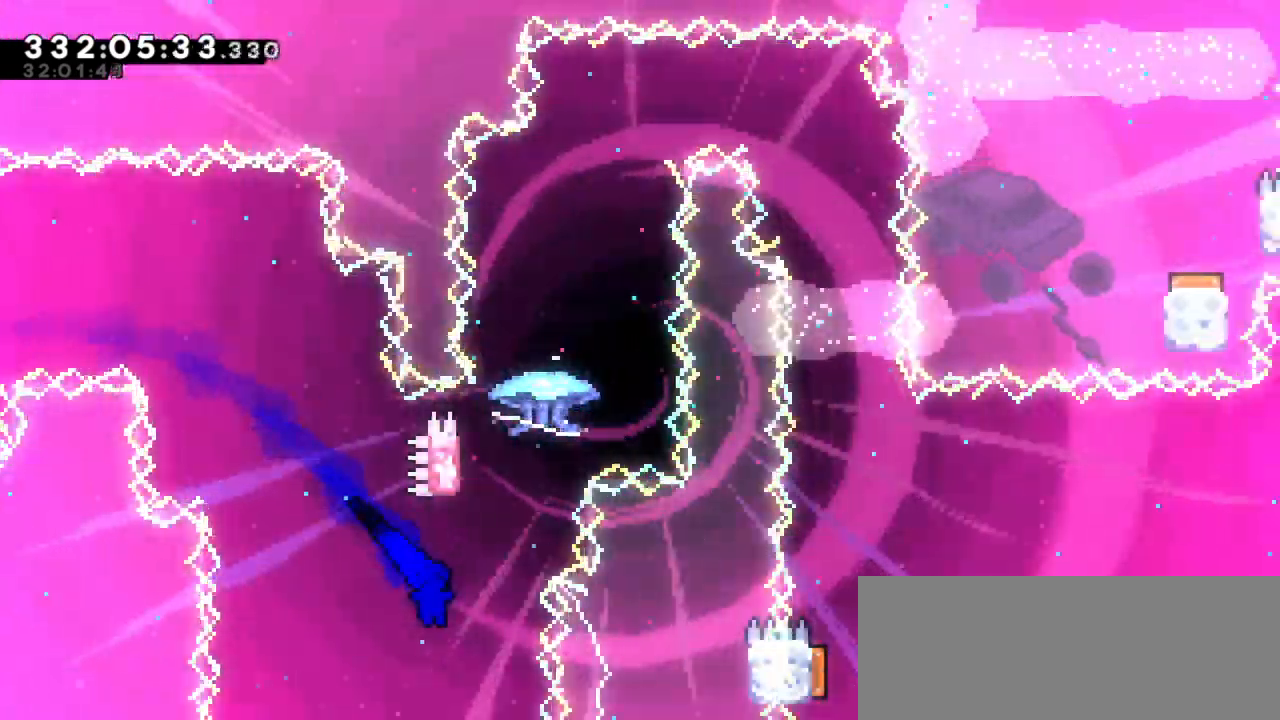
{"keys": ["jump2"], "events": [[100, "up", "down"], [117, "dash", "down"], [134, "right", "up"], [417, "dash", "up"], [417, "jump2", "down"], [500, "up", "up"]]}
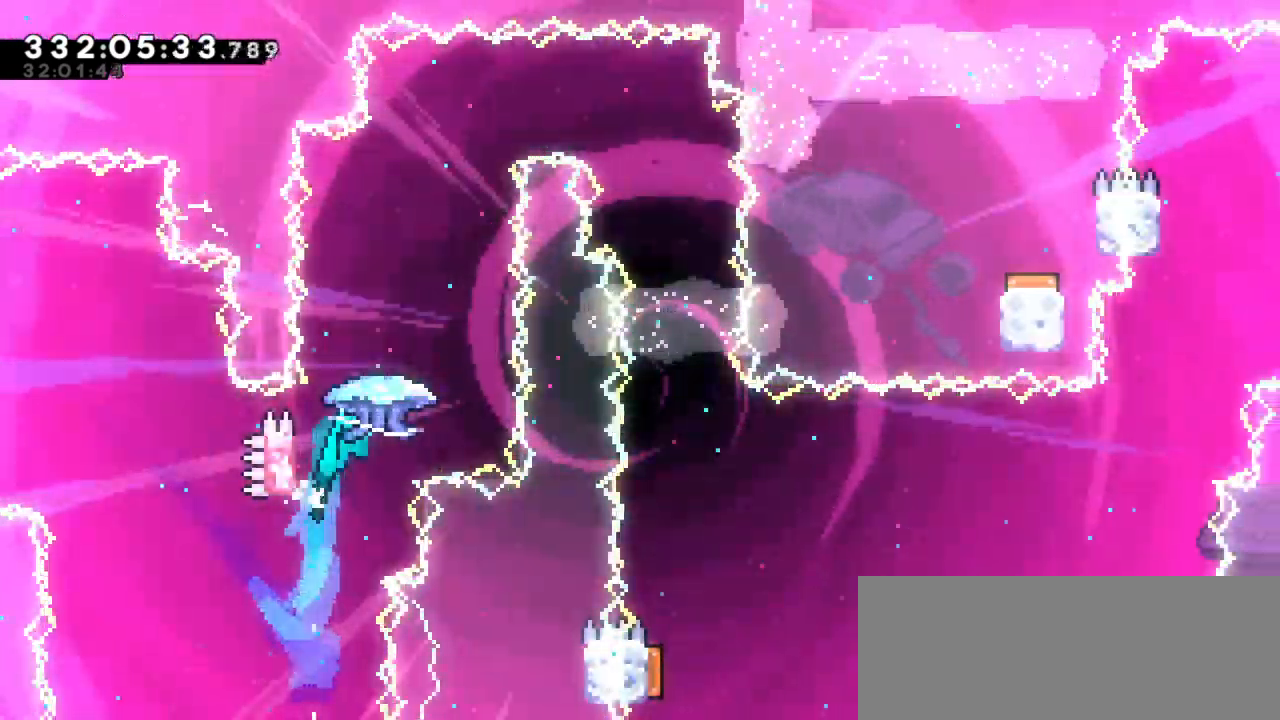
{"keys": ["grab", "jump2", "right"]}
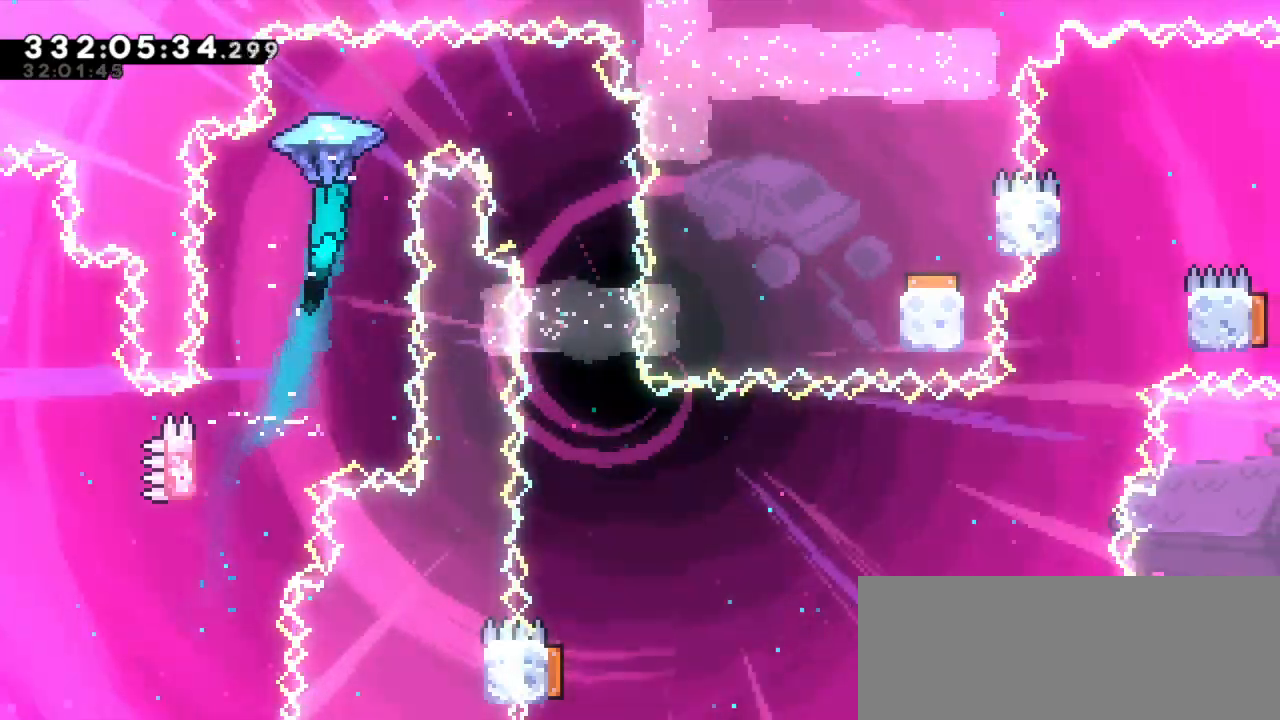
{"keys": ["grab"], "events": [[367, "jump2", "up"], [467, "right", "up"]]}
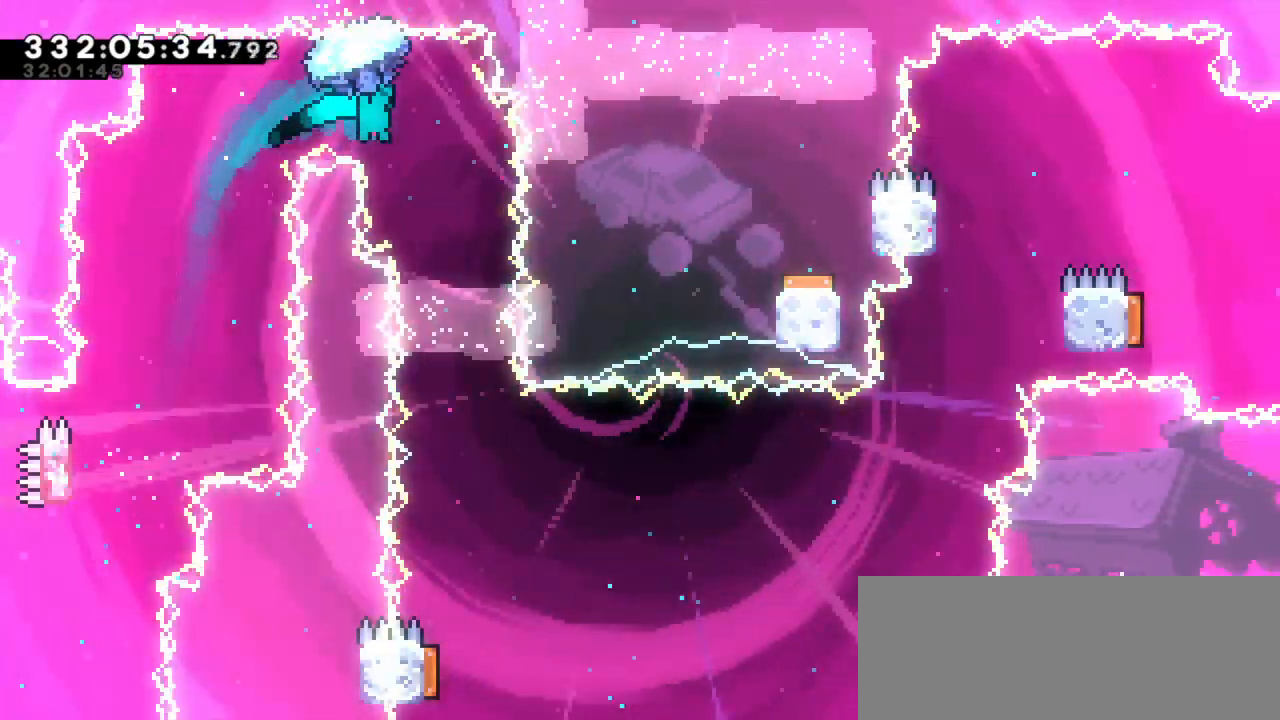
{"keys": ["grab", "right"], "events": [[467, "right", "down"]]}
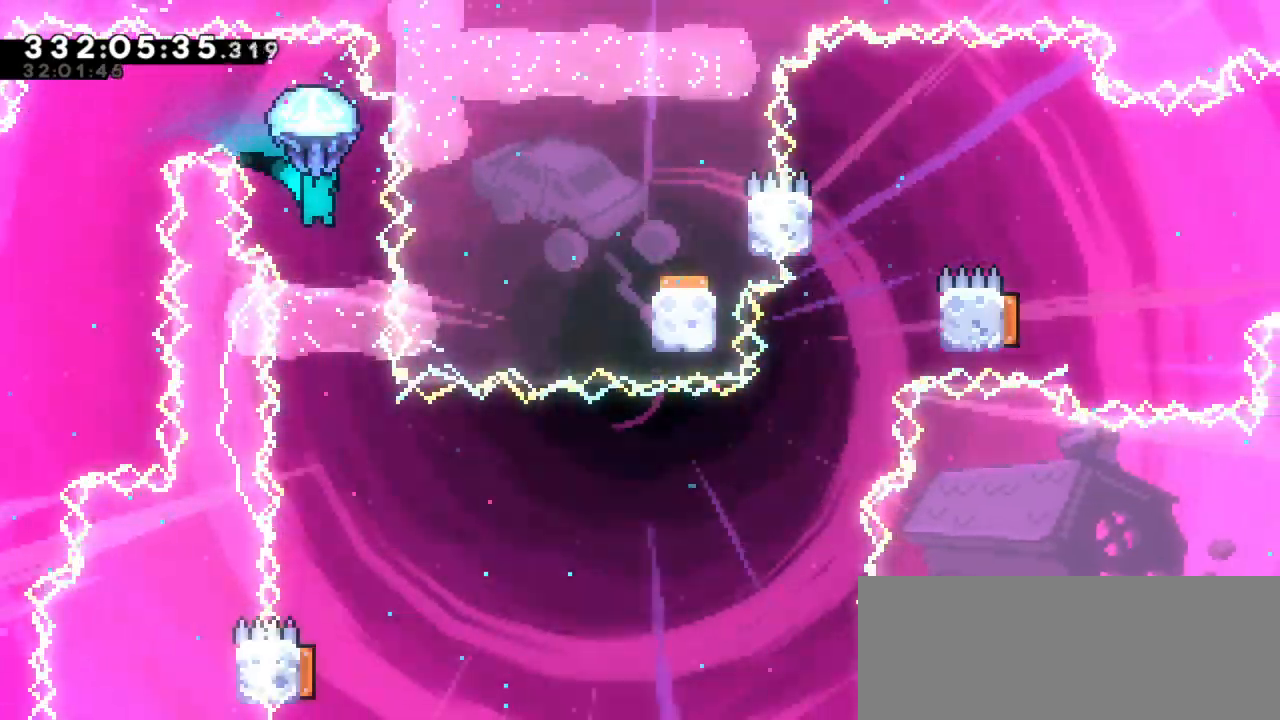
{"keys": ["grab"], "events": [[100, "right", "up"]]}
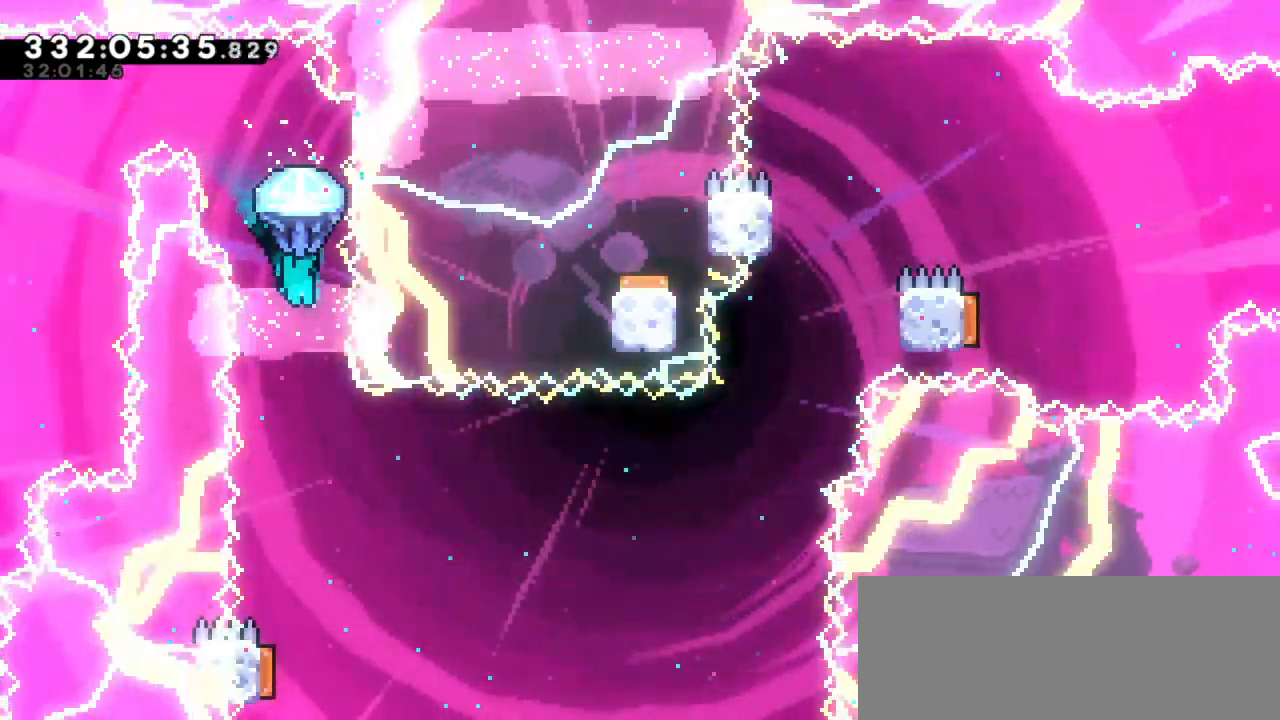
{"keys": [], "events": [[234, "grab", "up"]]}
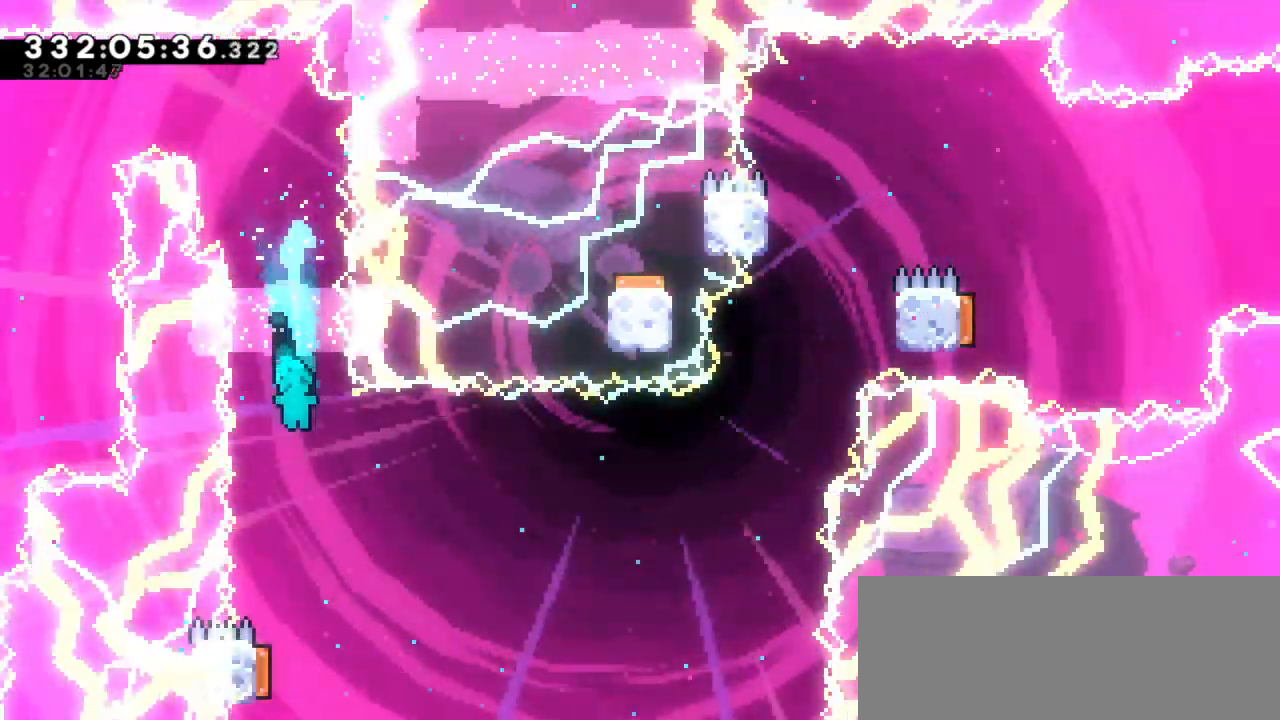
{"keys": ["left"], "events": [[300, "left", "down"]]}
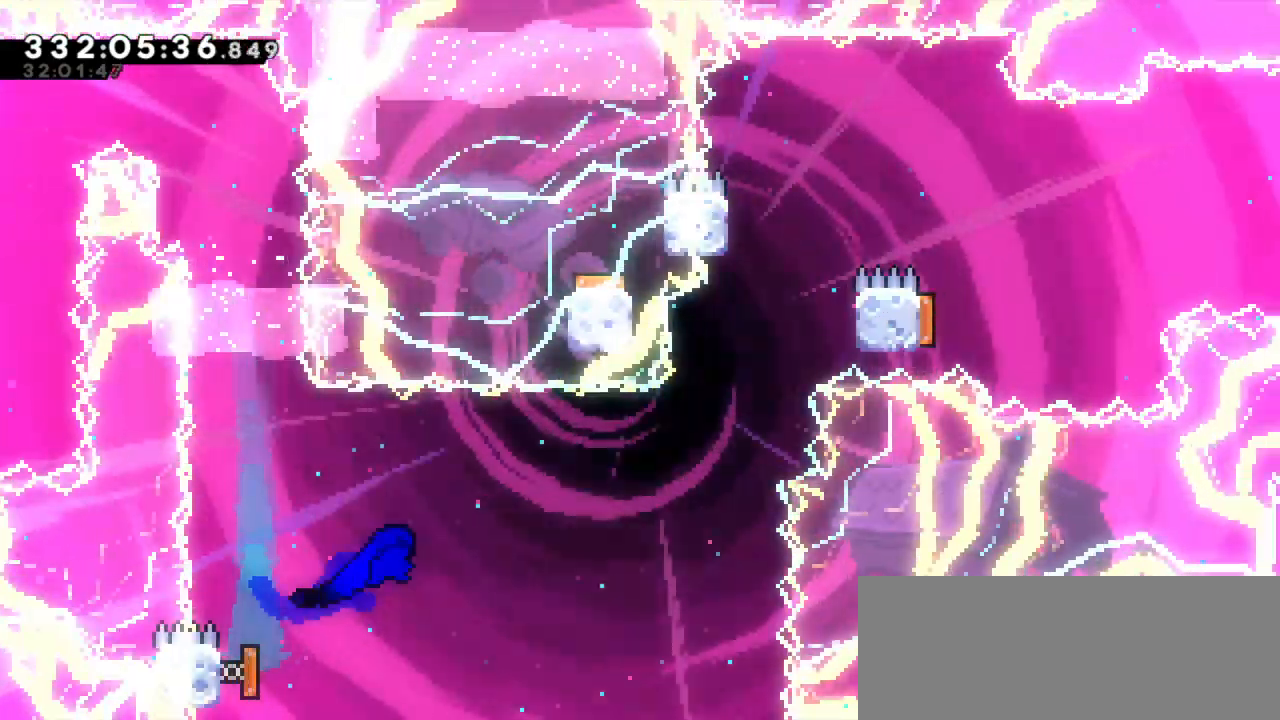
{"keys": []}